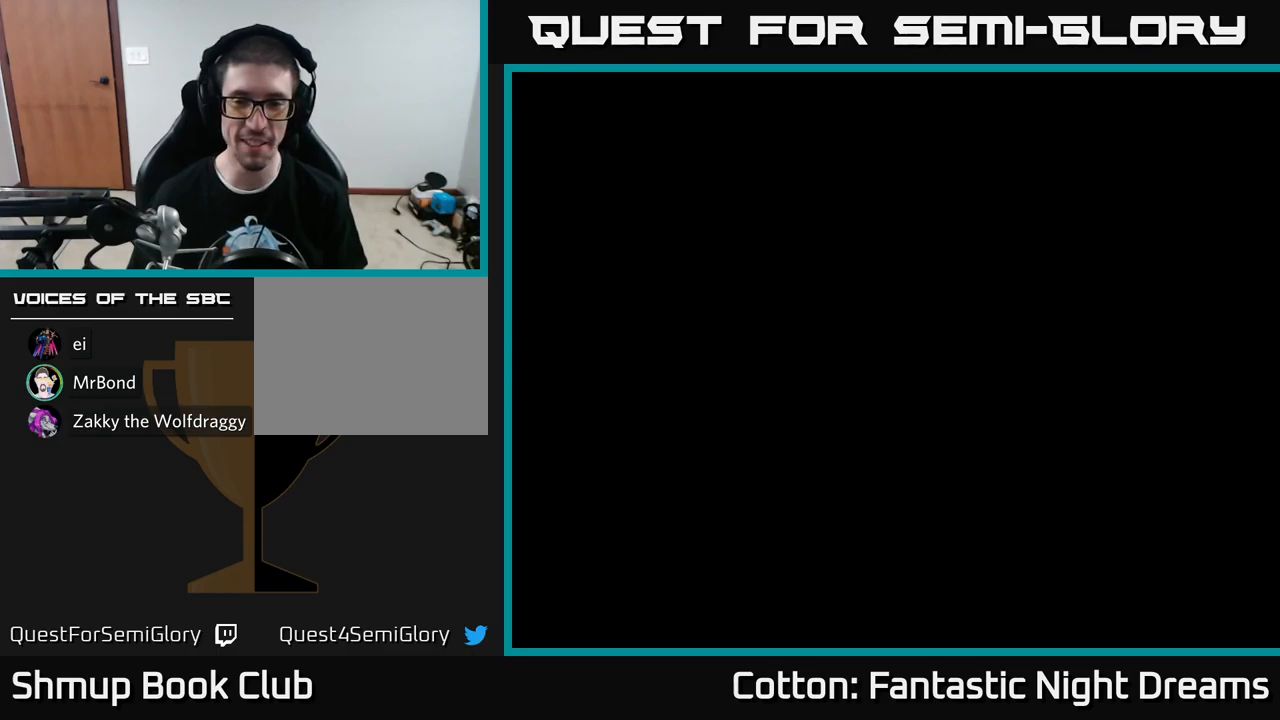
Gameplay with a controller (Xbox layout); each line is a JSON object with the inputs held at the frame after it. "events" lists button and stick changes between this image and that frame as [ms after this image, input, new state], when the widget could be followed in between. Not read: GUIDE.
{"buttons": [], "left_stick": "center", "right_stick": "center", "events": []}
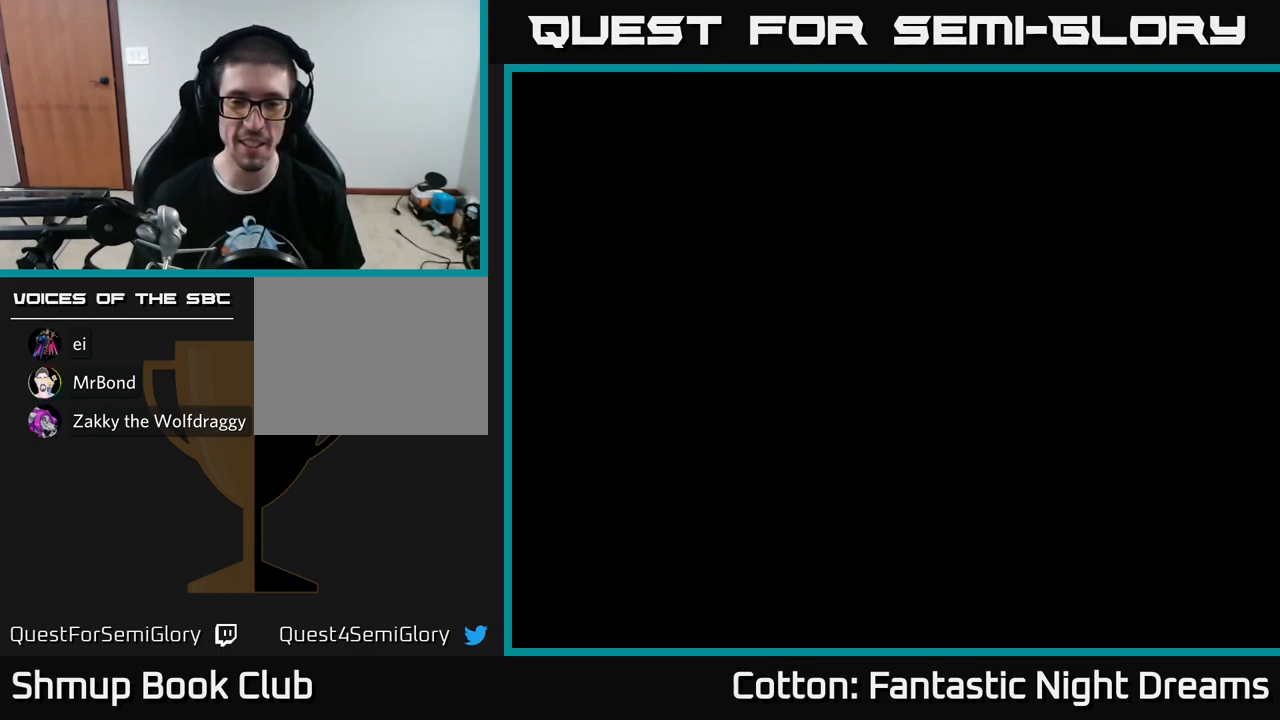
{"buttons": [], "left_stick": "center", "right_stick": "center", "events": []}
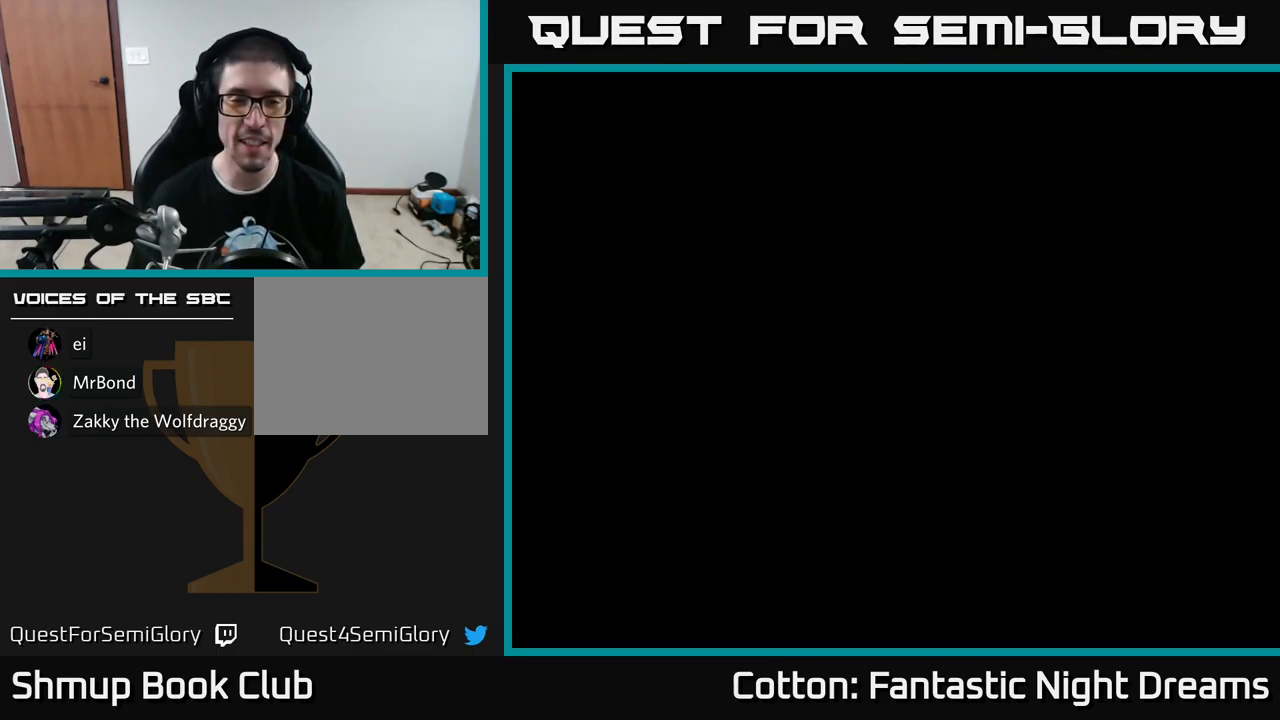
{"buttons": [], "left_stick": "center", "right_stick": "center", "events": []}
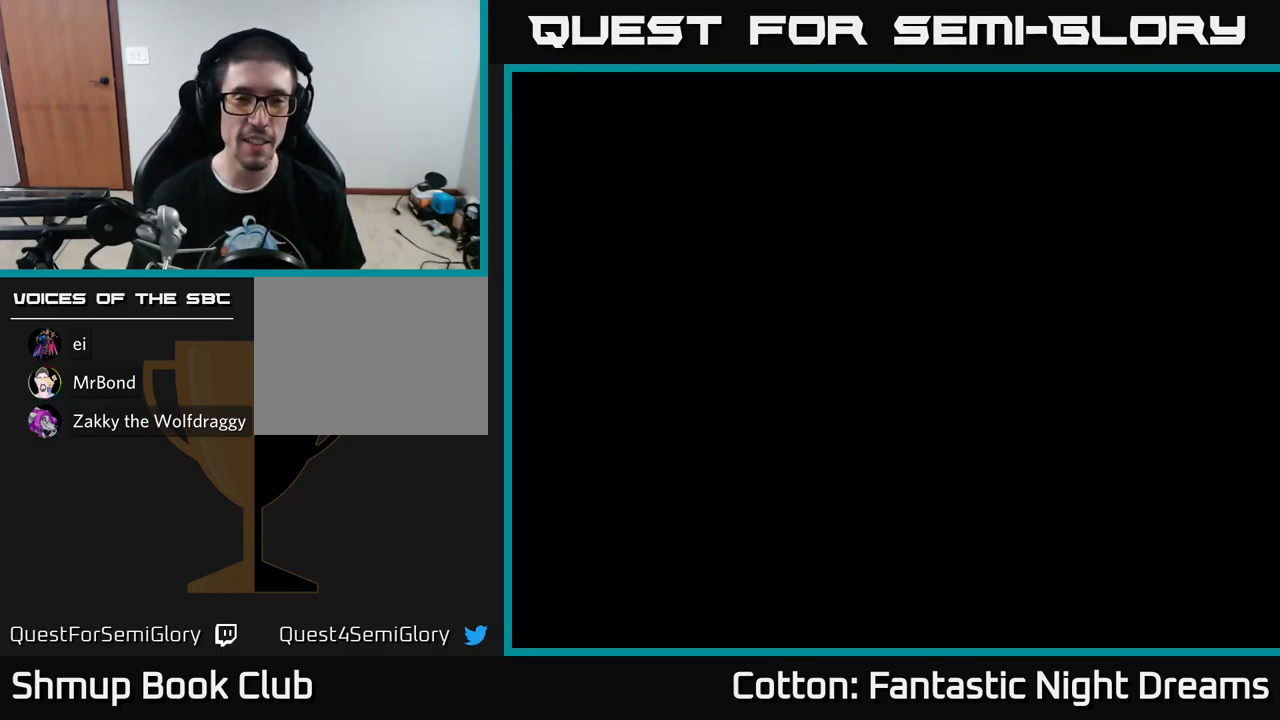
{"buttons": [], "left_stick": "center", "right_stick": "center", "events": [[267, "START", "down"], [384, "START", "up"]]}
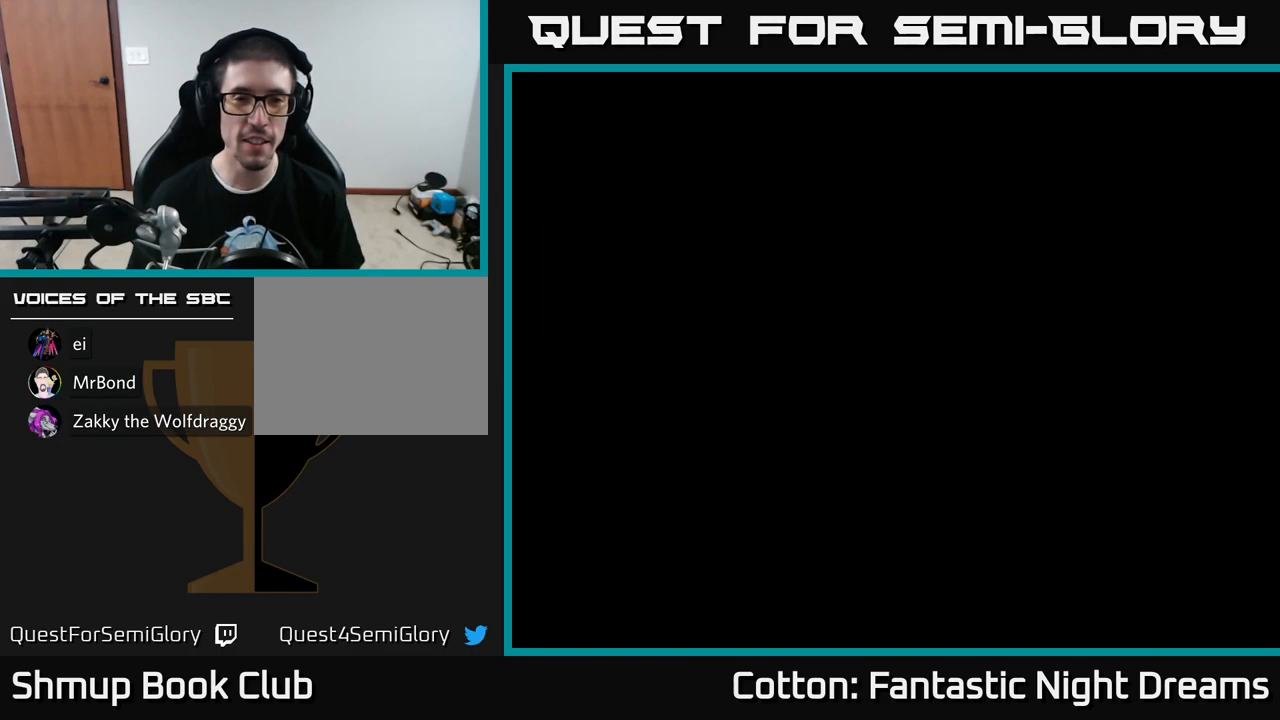
{"buttons": [], "left_stick": "center", "right_stick": "center", "events": [[67, "START", "down"], [200, "START", "up"]]}
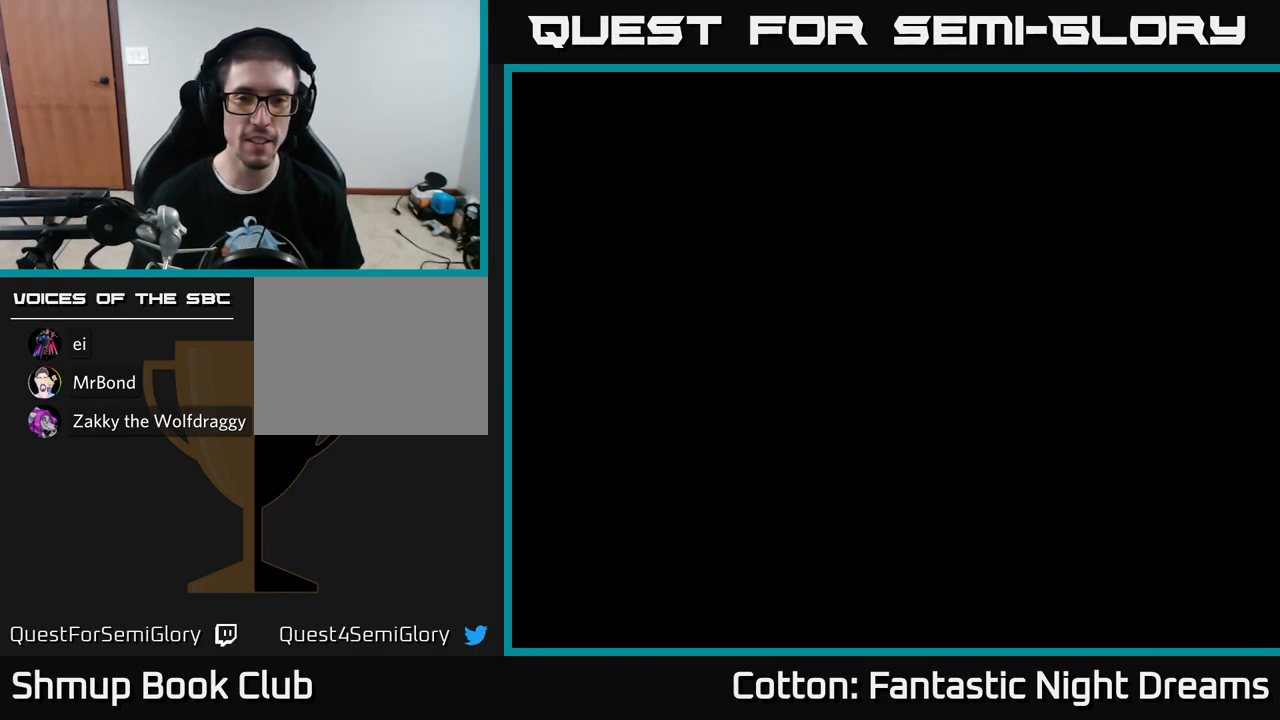
{"buttons": [], "left_stick": "center", "right_stick": "center", "events": []}
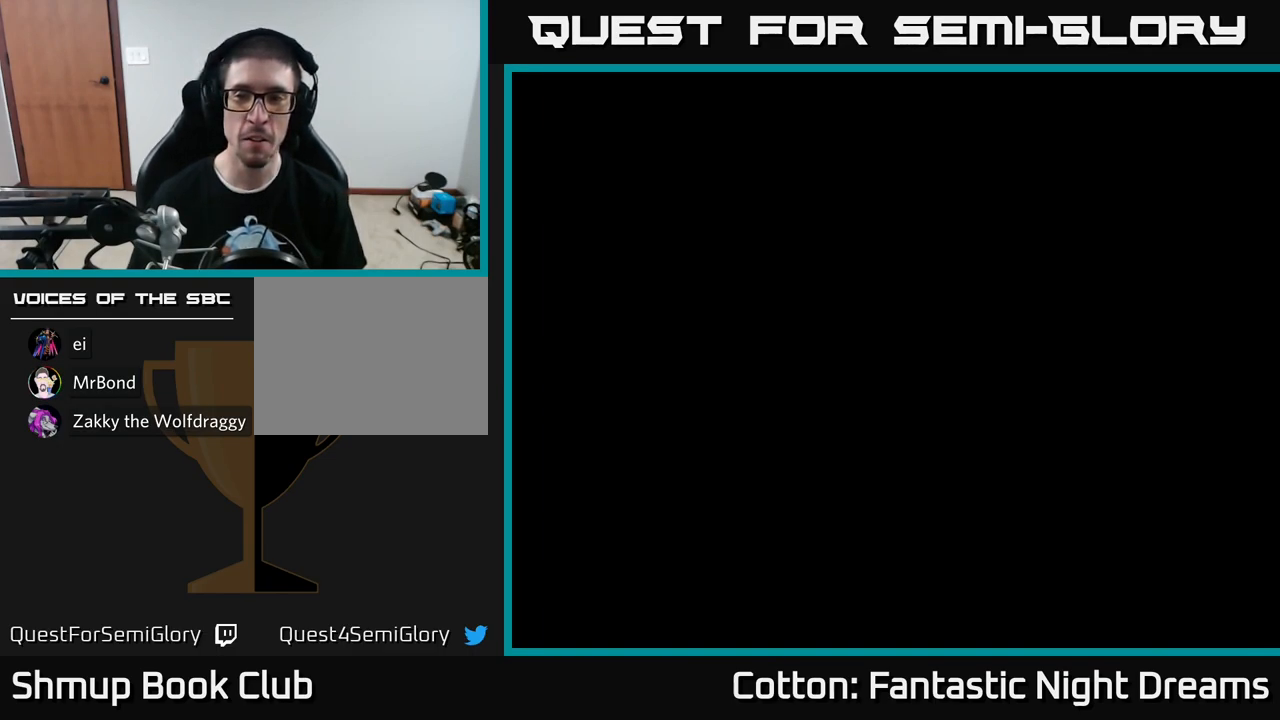
{"buttons": [], "left_stick": "center", "right_stick": "center", "events": []}
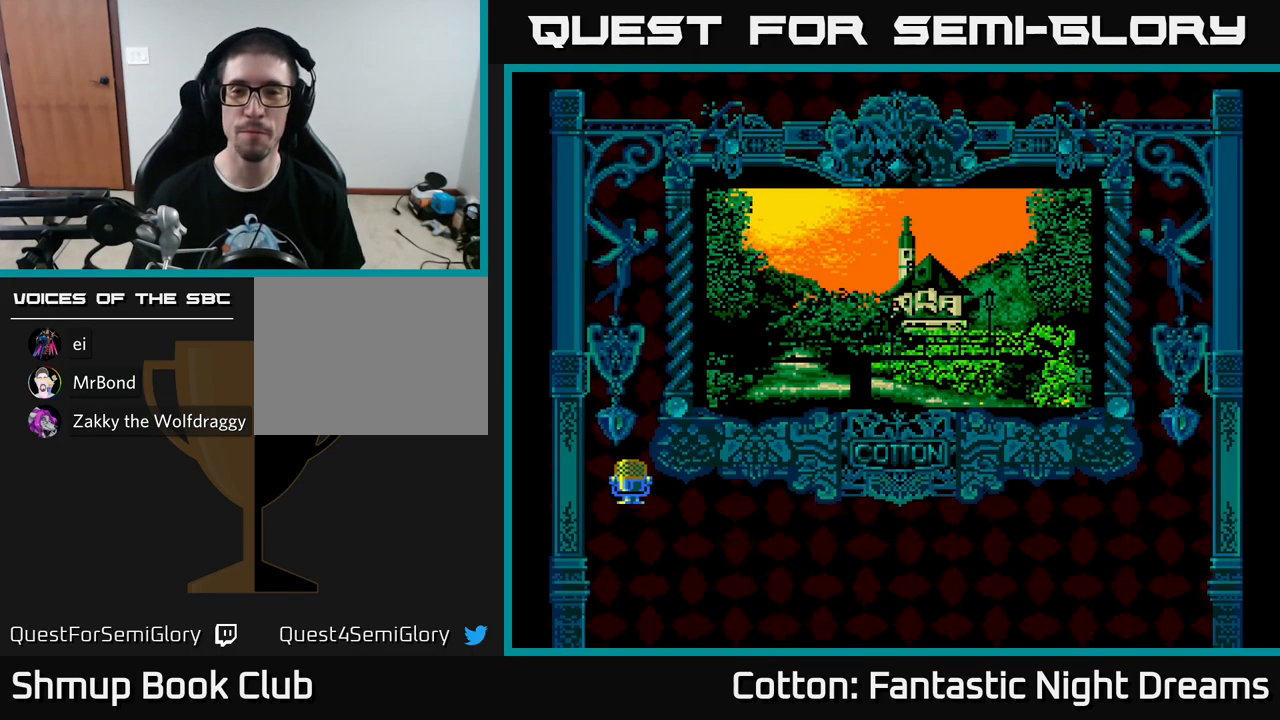
{"buttons": ["START"], "left_stick": "center", "right_stick": "center", "events": [[450, "START", "down"]]}
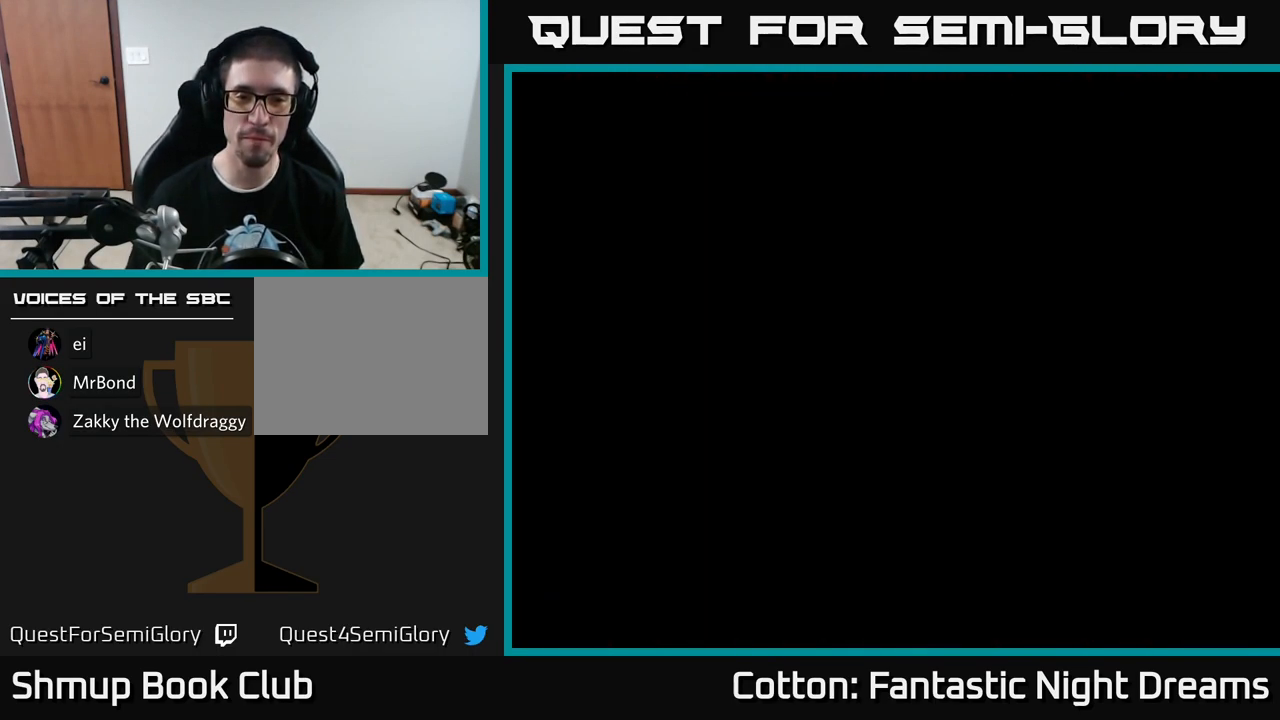
{"buttons": [], "left_stick": "center", "right_stick": "center", "events": [[117, "START", "up"]]}
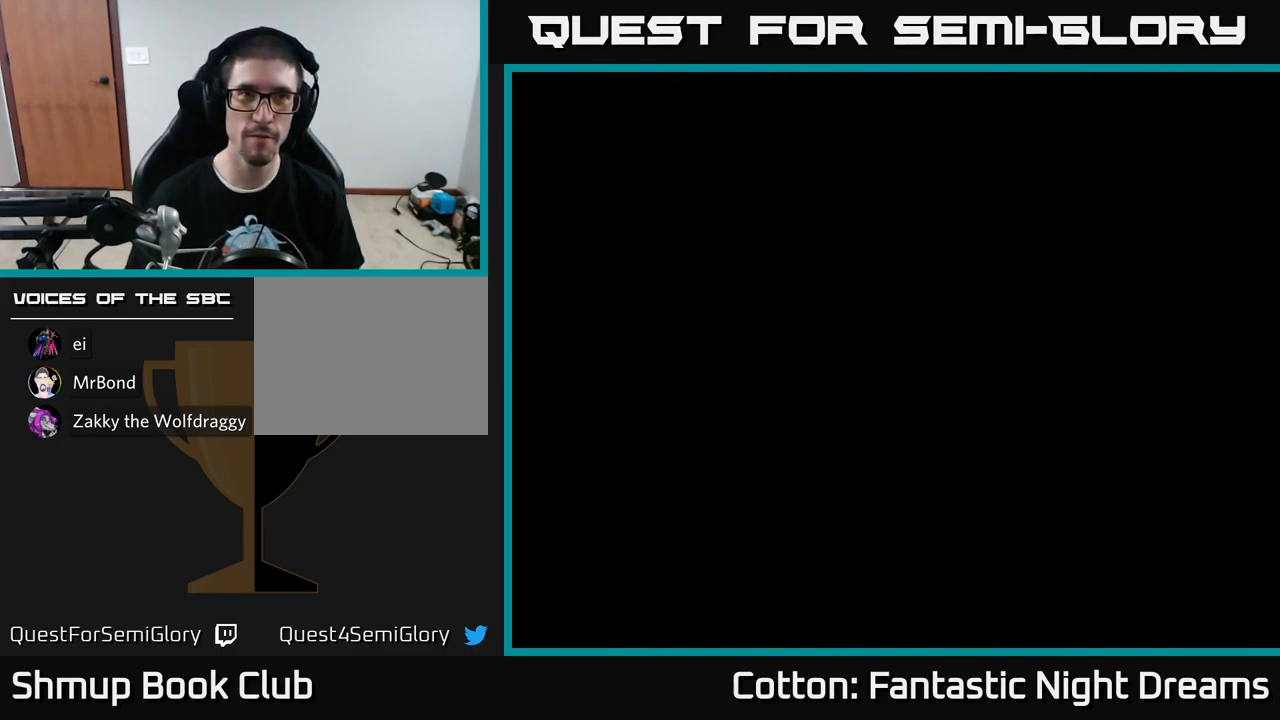
{"buttons": [], "left_stick": "center", "right_stick": "center", "events": []}
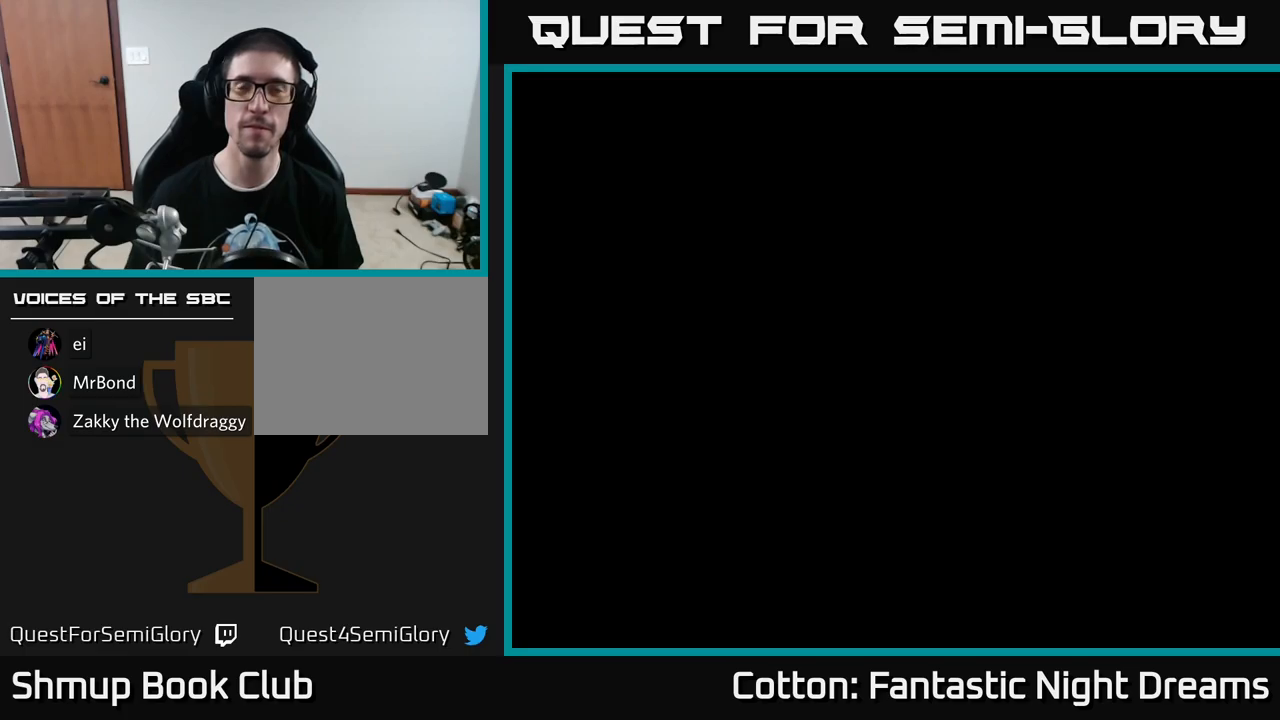
{"buttons": [], "left_stick": "center", "right_stick": "center", "events": []}
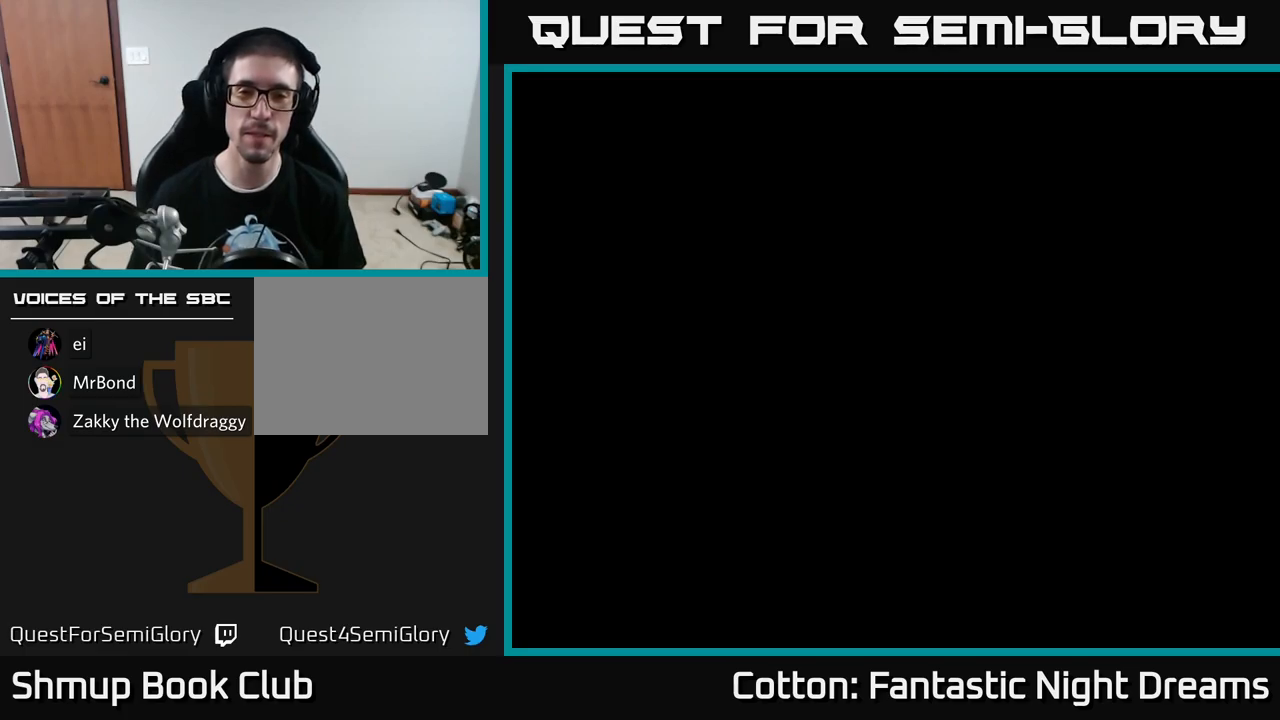
{"buttons": [], "left_stick": "center", "right_stick": "center", "events": [[17, "DPAD_RIGHT", "down"], [200, "DPAD_RIGHT", "up"]]}
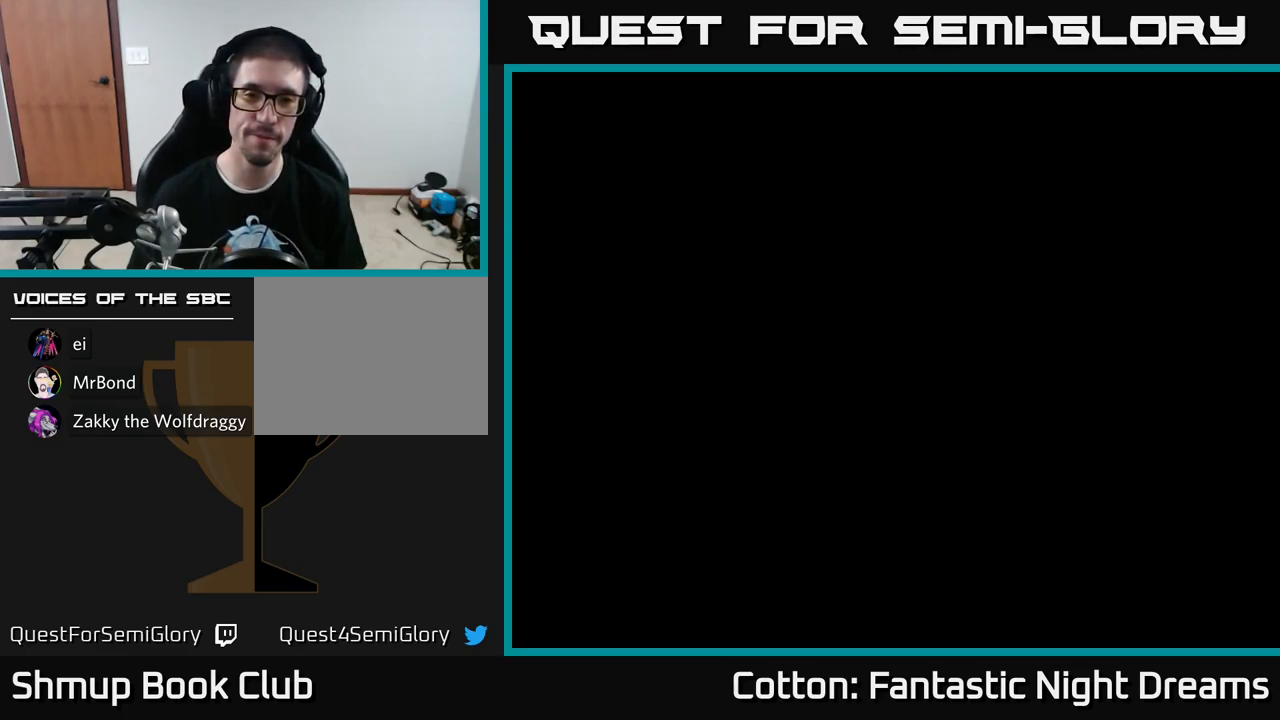
{"buttons": ["DPAD_RIGHT"], "left_stick": "center", "right_stick": "center", "events": [[283, "DPAD_RIGHT", "down"]]}
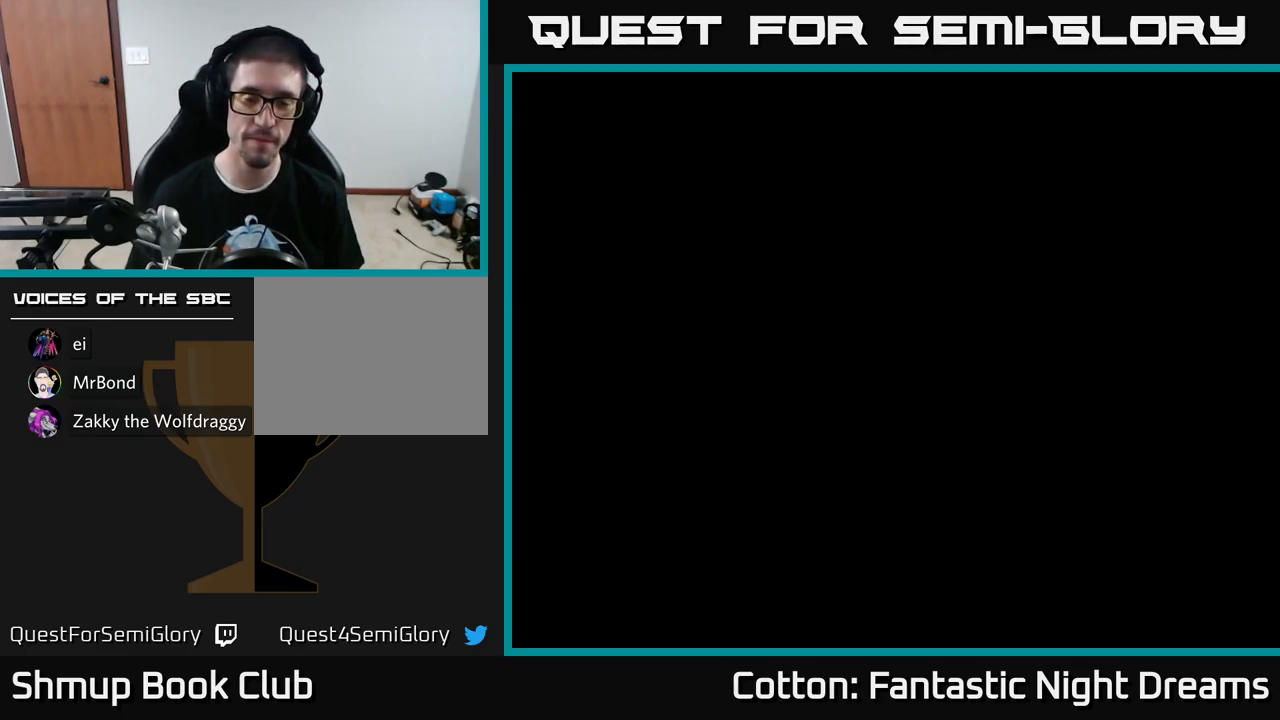
{"buttons": ["DPAD_RIGHT"], "left_stick": "center", "right_stick": "center", "events": []}
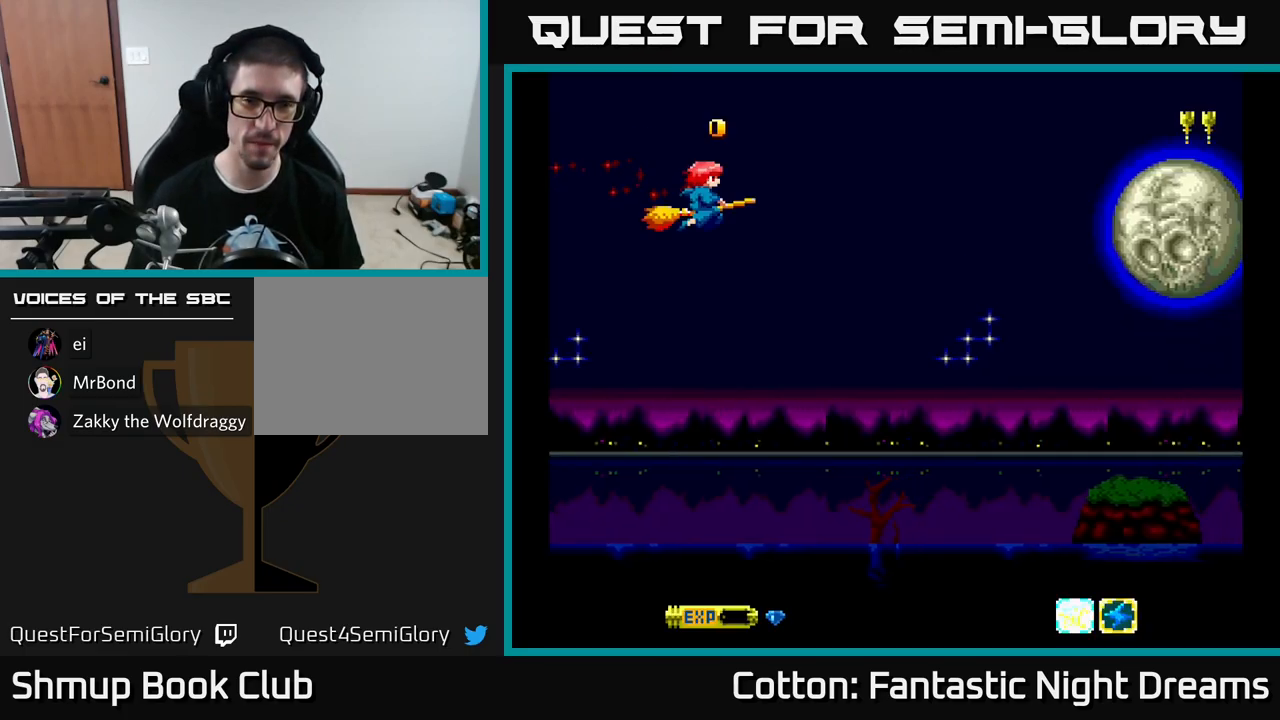
{"buttons": ["Y", "DPAD_RIGHT"], "left_stick": "center", "right_stick": "center", "events": [[183, "Y", "down"], [233, "DPAD_DOWN", "down"], [433, "DPAD_DOWN", "up"]]}
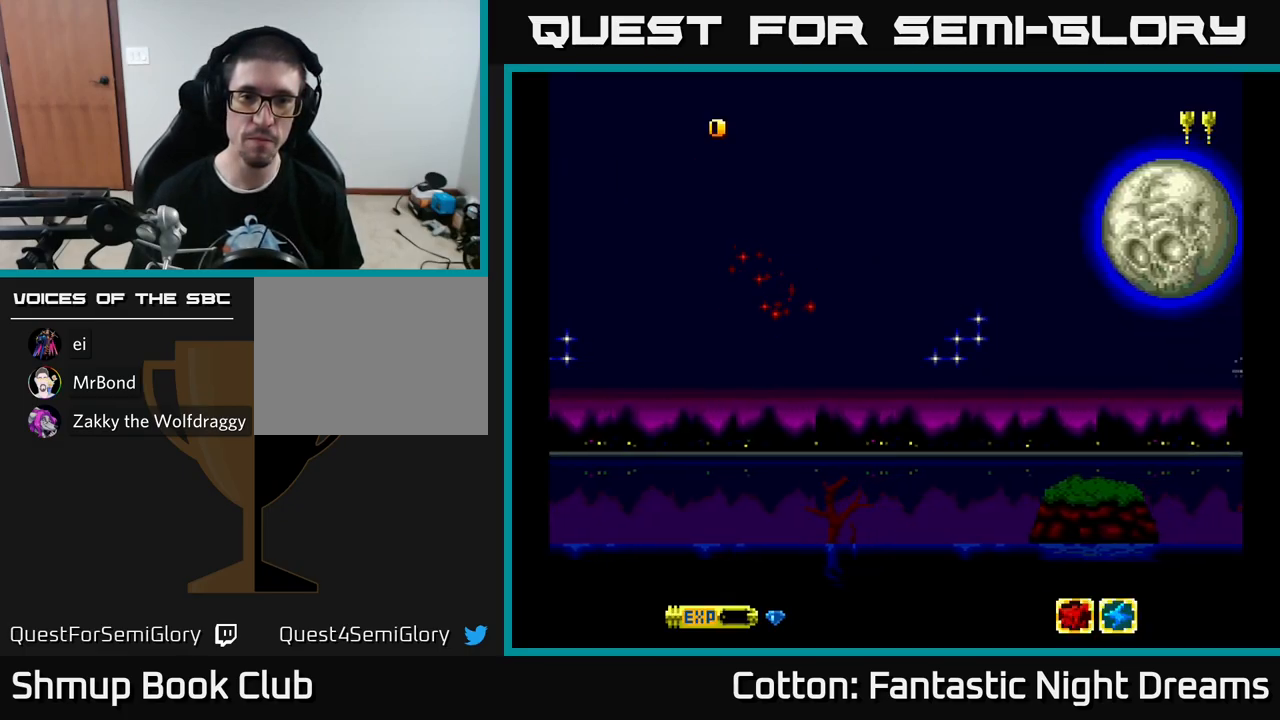
{"buttons": ["Y"], "left_stick": "center", "right_stick": "center", "events": [[17, "Y", "up"], [217, "Y", "down"], [333, "DPAD_RIGHT", "up"]]}
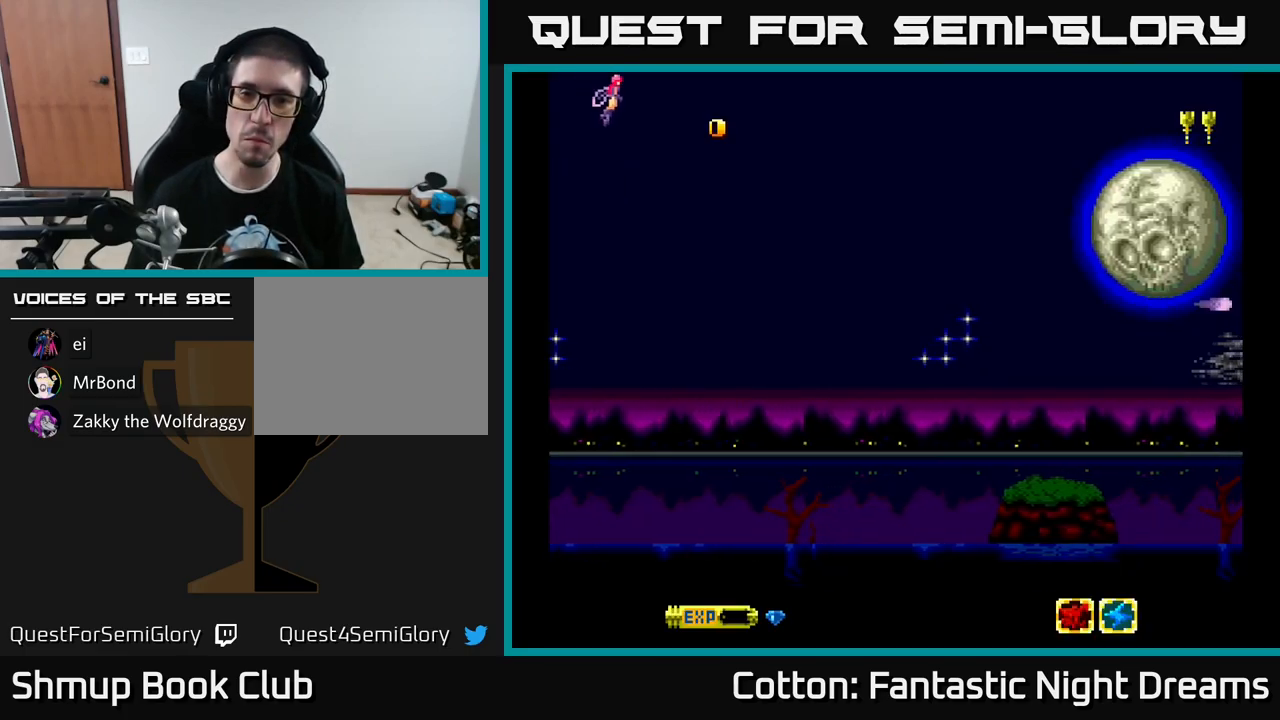
{"buttons": ["Y", "DPAD_UP"], "left_stick": "center", "right_stick": "center", "events": [[367, "DPAD_UP", "down"]]}
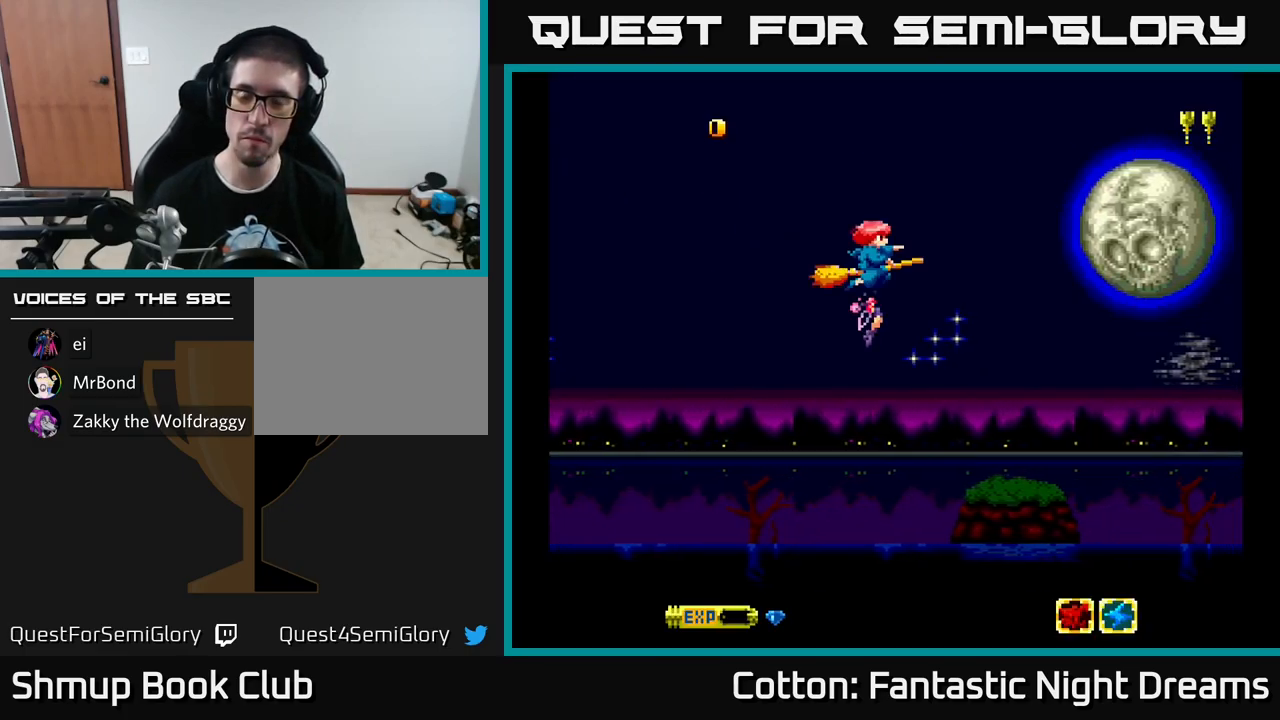
{"buttons": ["Y"], "left_stick": "center", "right_stick": "center", "events": [[33, "DPAD_UP", "up"]]}
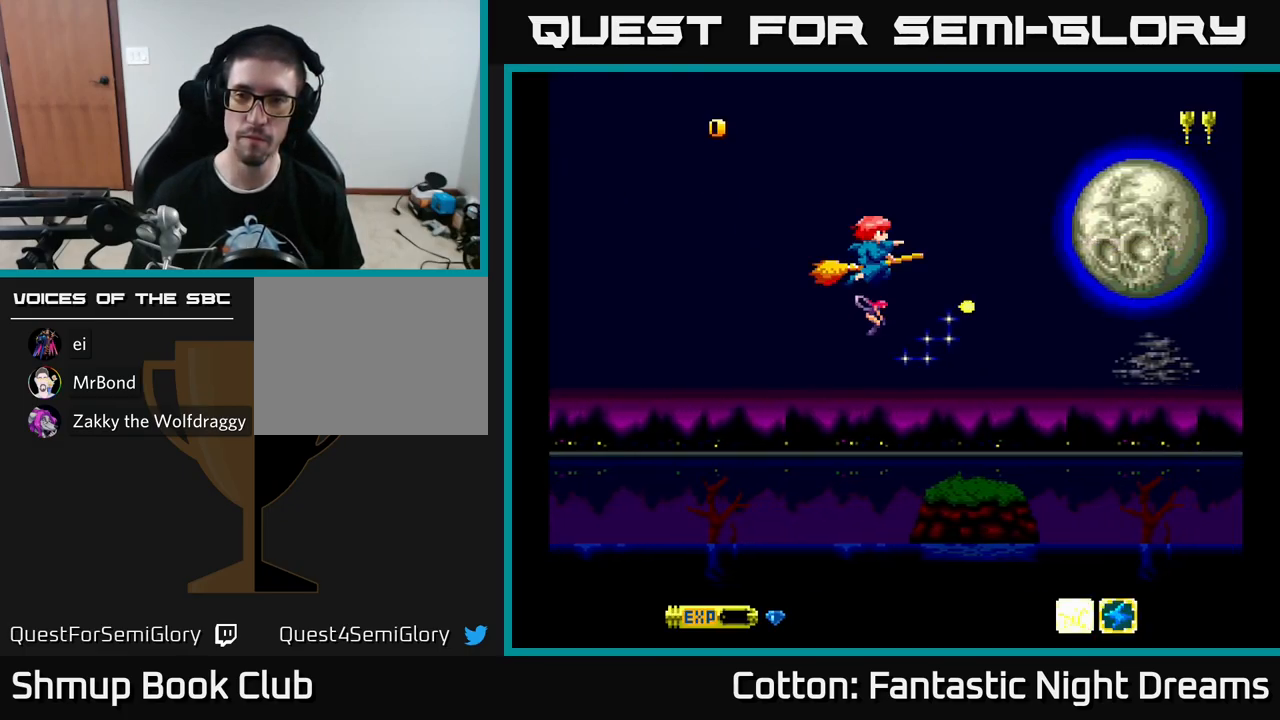
{"buttons": ["Y"], "left_stick": "center", "right_stick": "center", "events": []}
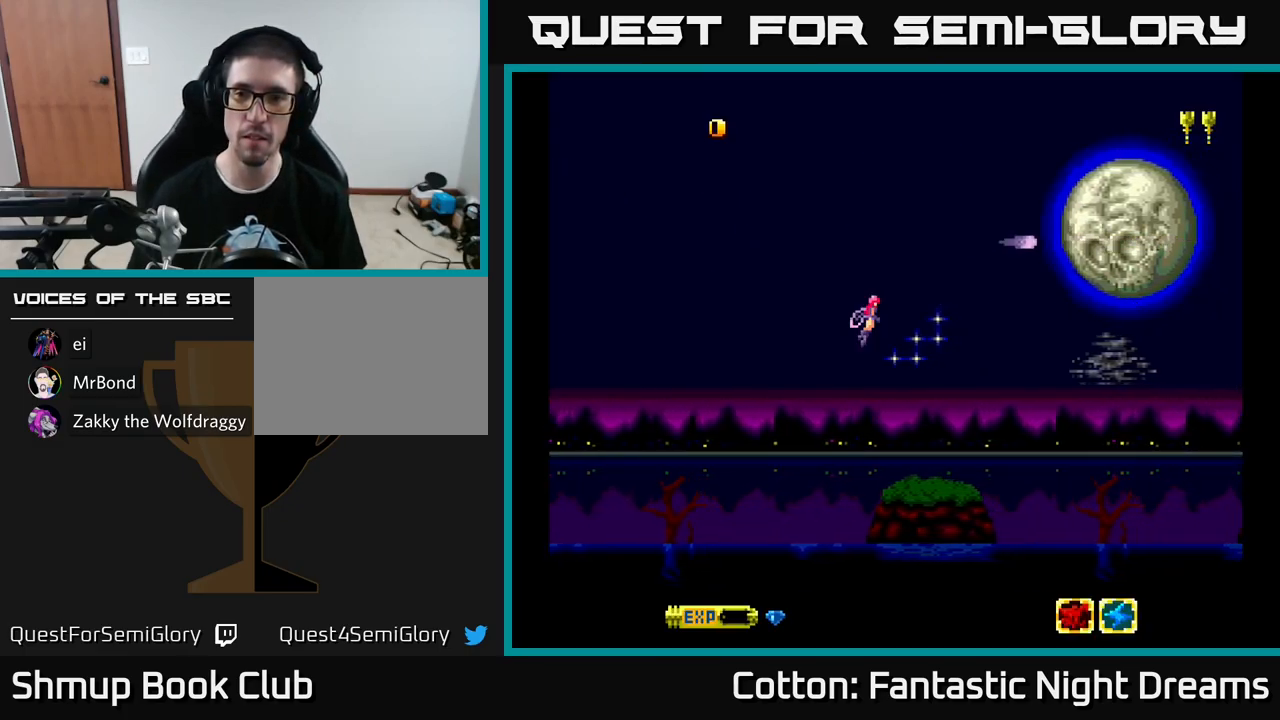
{"buttons": ["Y"], "left_stick": "center", "right_stick": "center", "events": []}
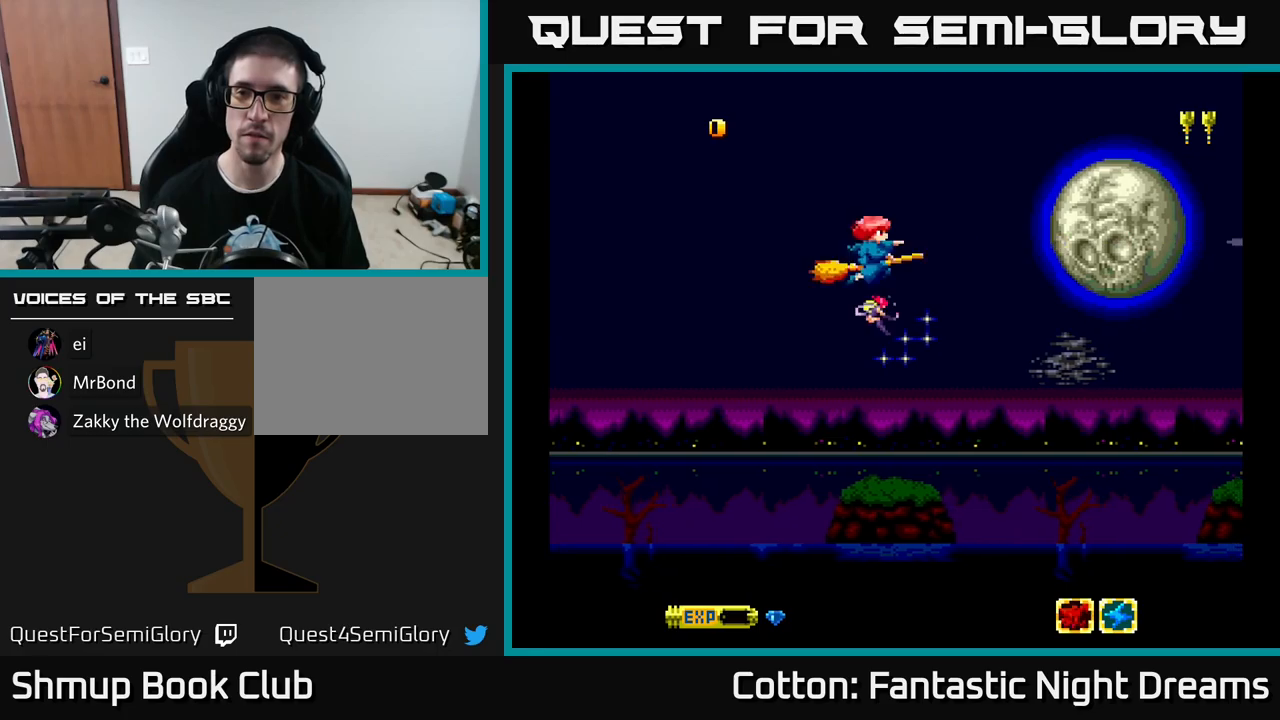
{"buttons": ["Y"], "left_stick": "center", "right_stick": "center", "events": [[217, "Y", "up"], [417, "Y", "down"]]}
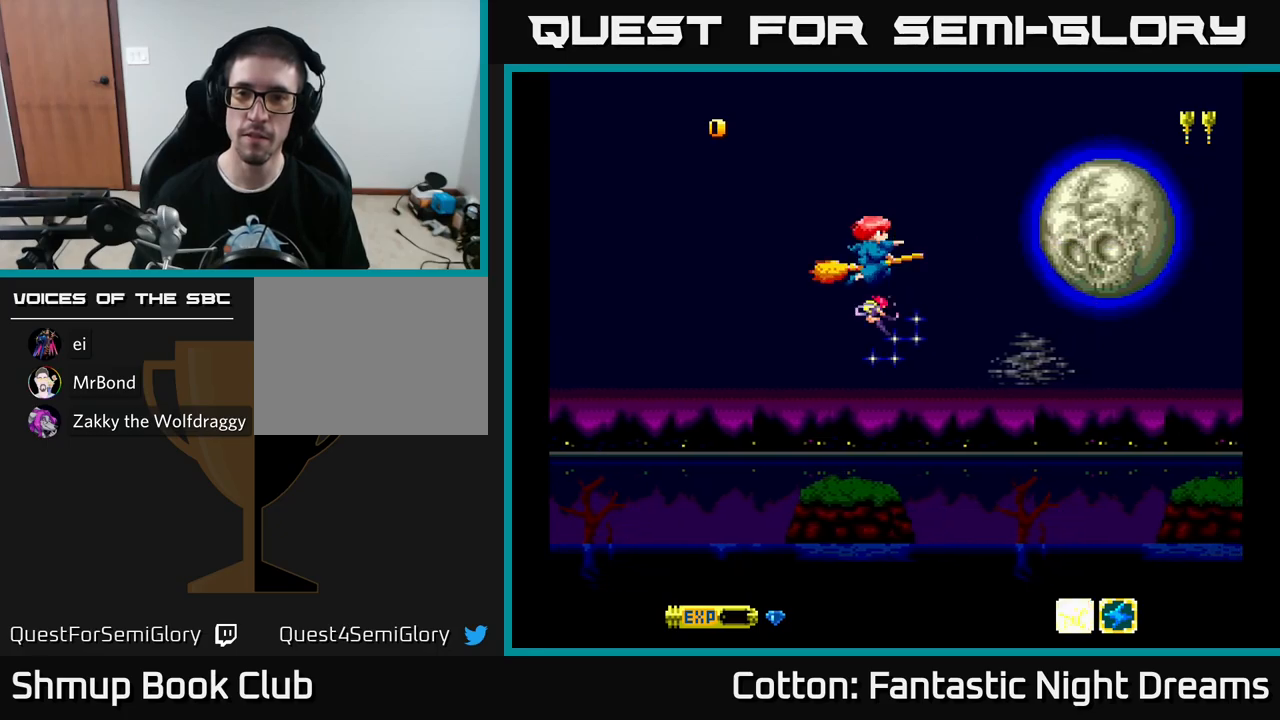
{"buttons": ["Y"], "left_stick": "center", "right_stick": "center", "events": []}
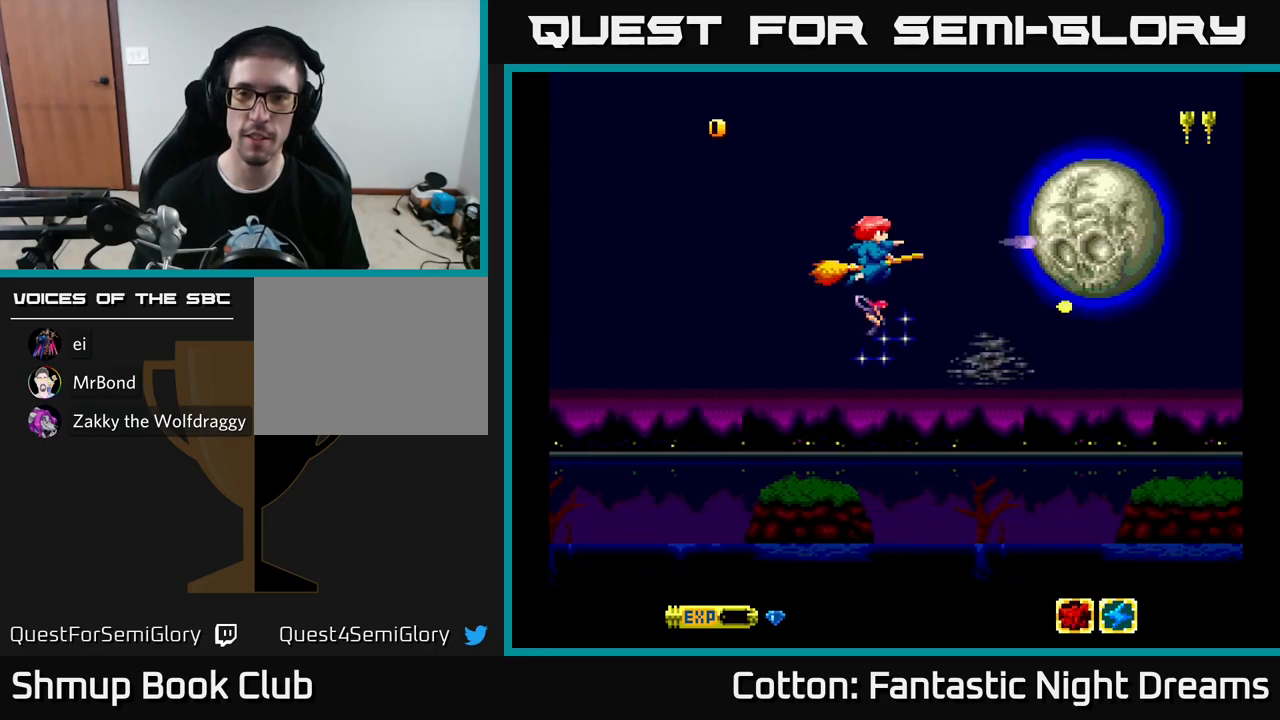
{"buttons": ["Y"], "left_stick": "center", "right_stick": "center", "events": []}
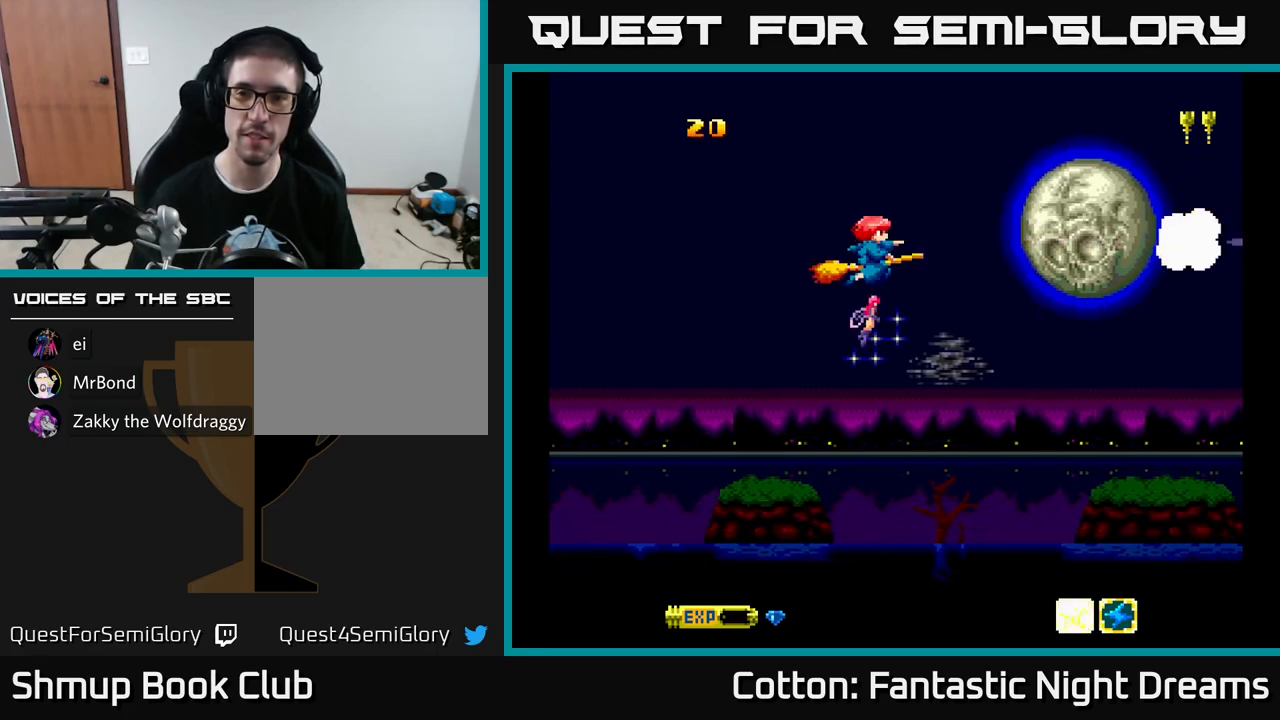
{"buttons": ["Y"], "left_stick": "center", "right_stick": "center", "events": []}
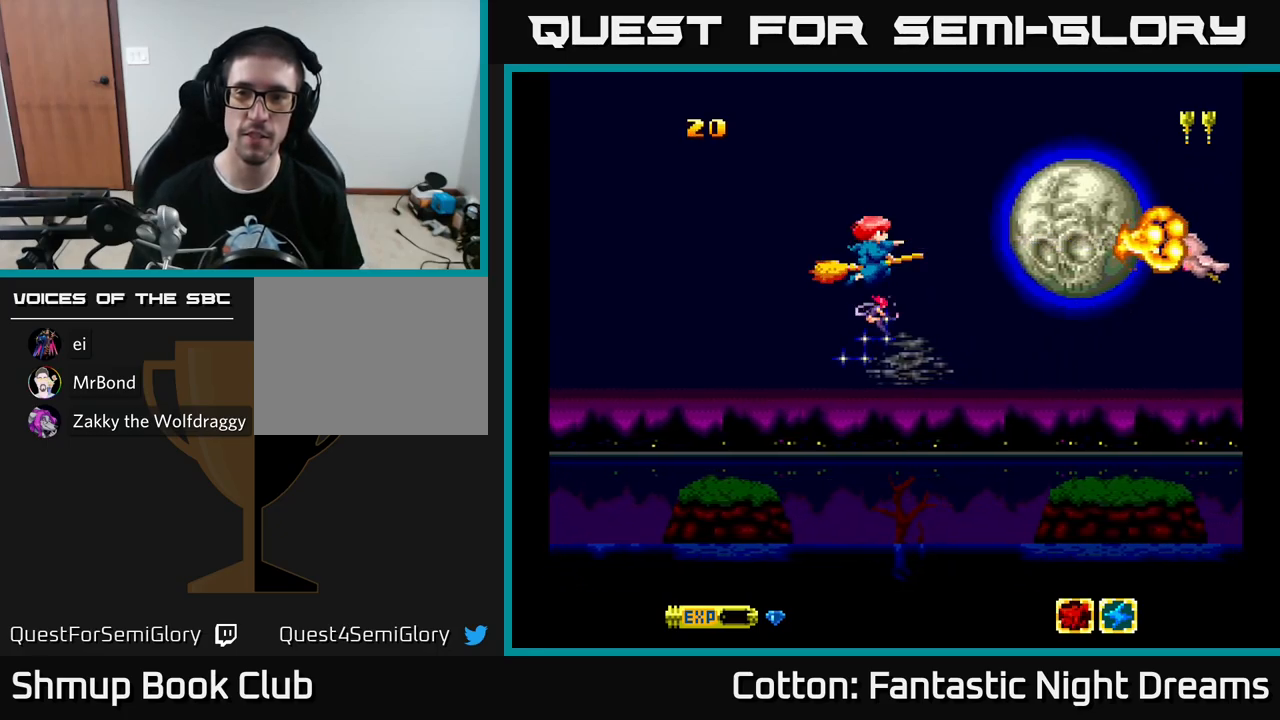
{"buttons": ["Y"], "left_stick": "center", "right_stick": "center", "events": []}
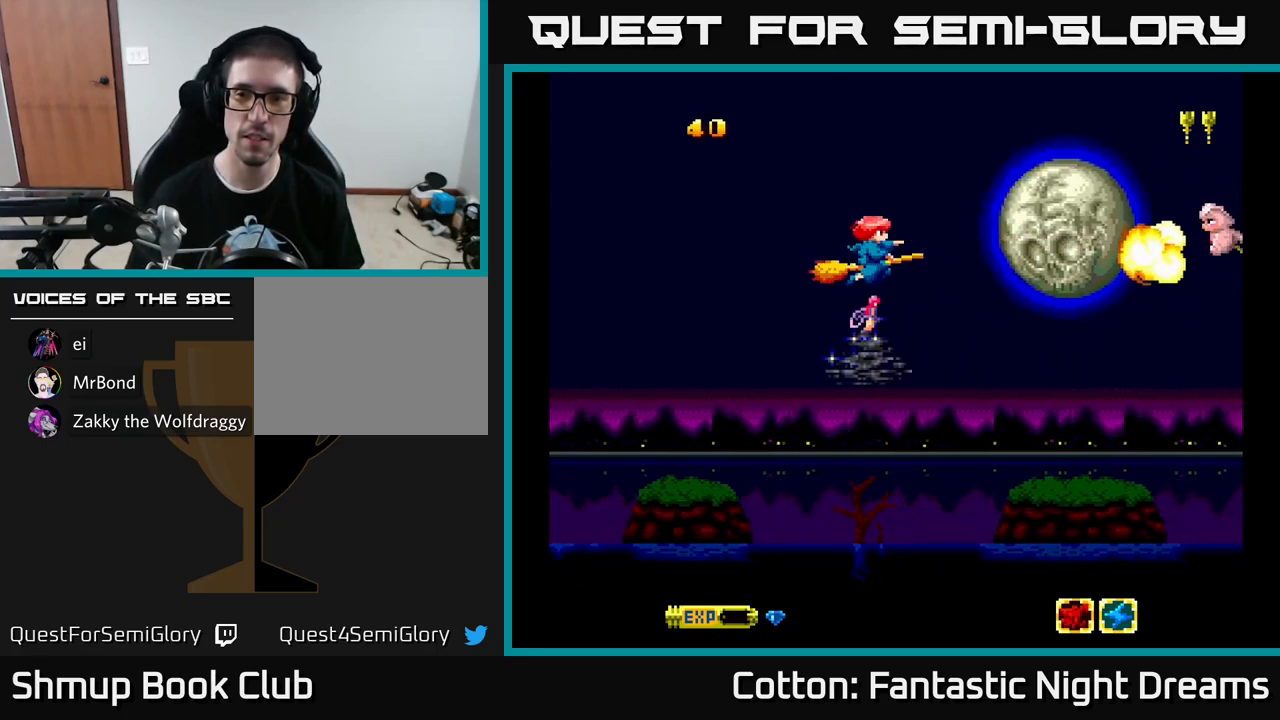
{"buttons": ["Y"], "left_stick": "center", "right_stick": "center", "events": []}
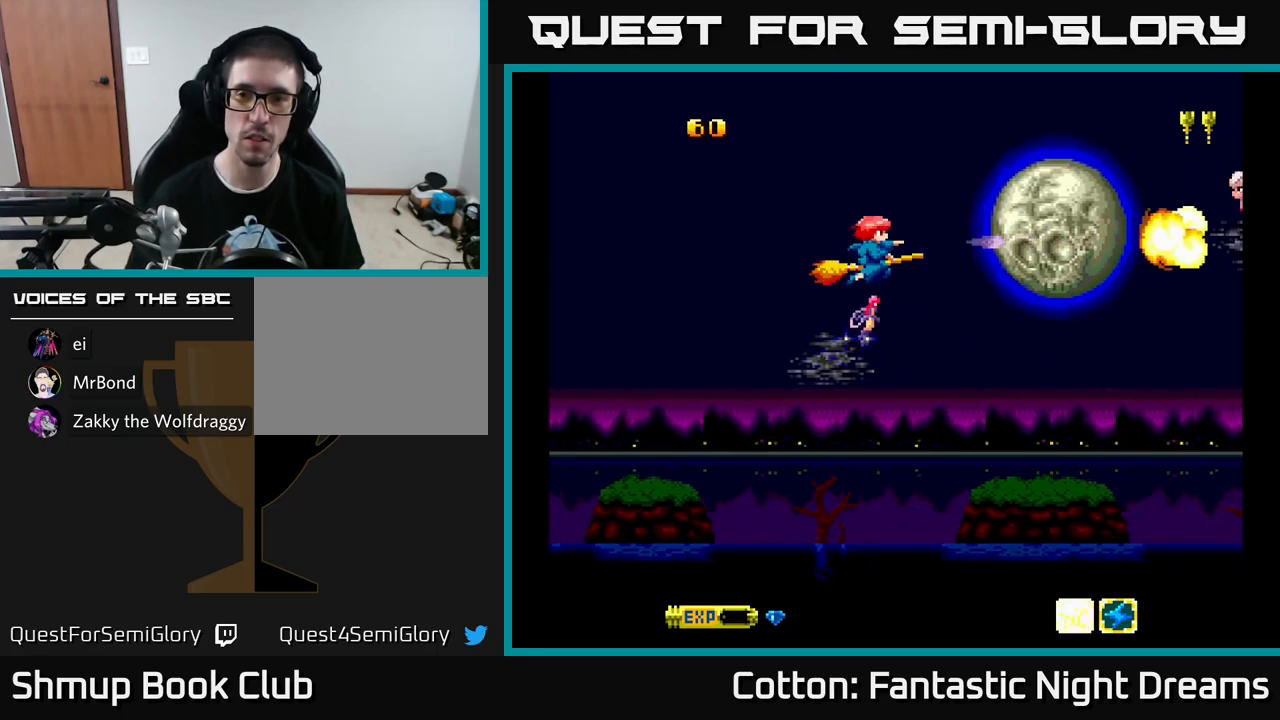
{"buttons": ["Y"], "left_stick": "center", "right_stick": "center", "events": []}
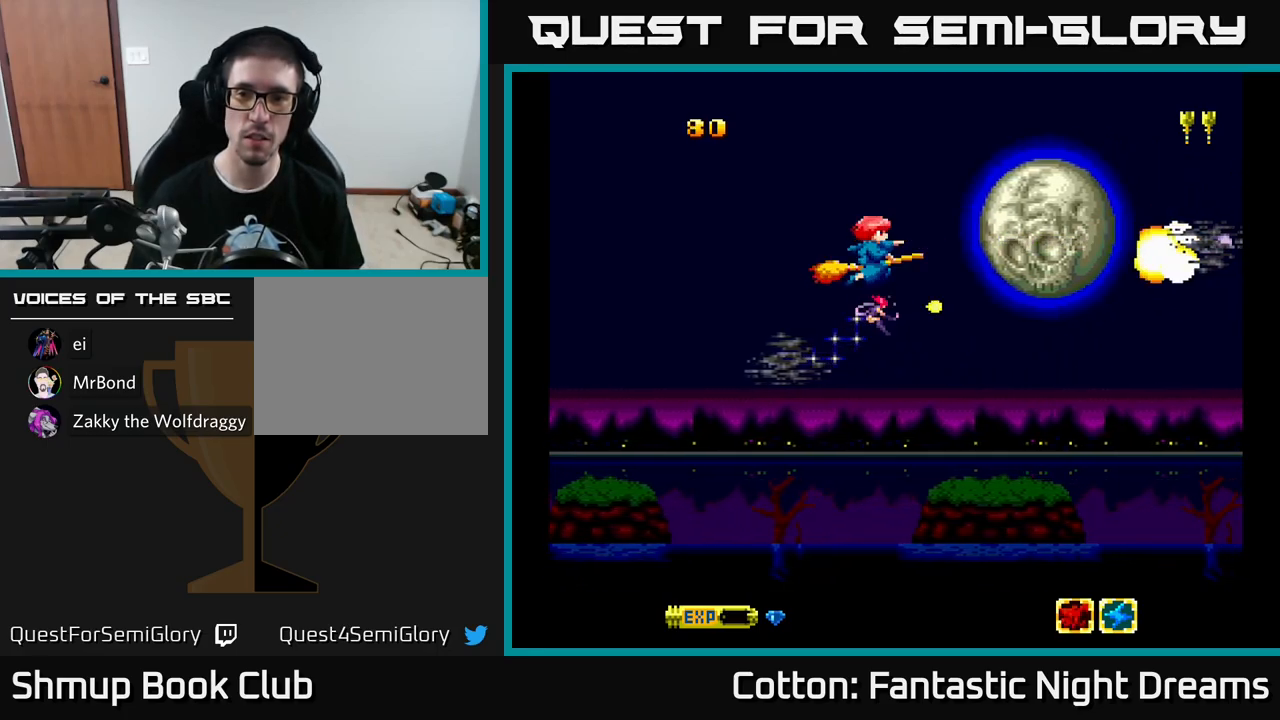
{"buttons": ["Y"], "left_stick": "center", "right_stick": "center", "events": []}
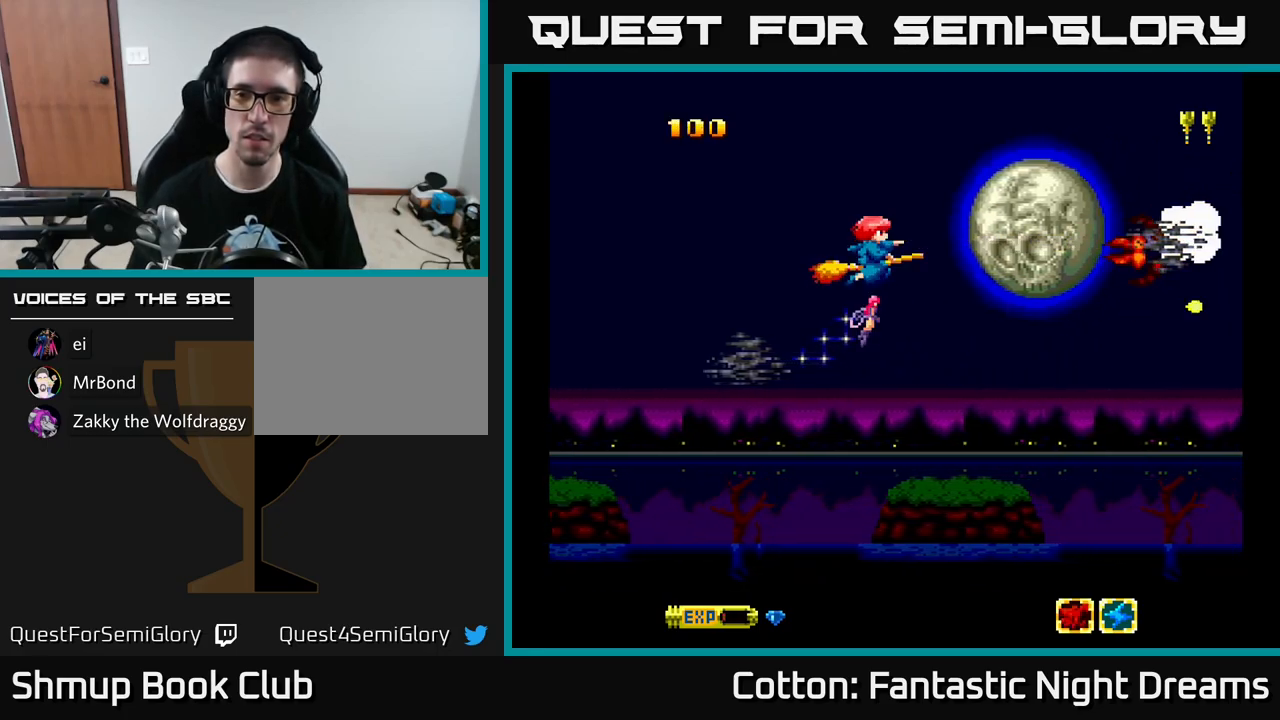
{"buttons": [], "left_stick": "center", "right_stick": "center", "events": [[17, "Y", "up"]]}